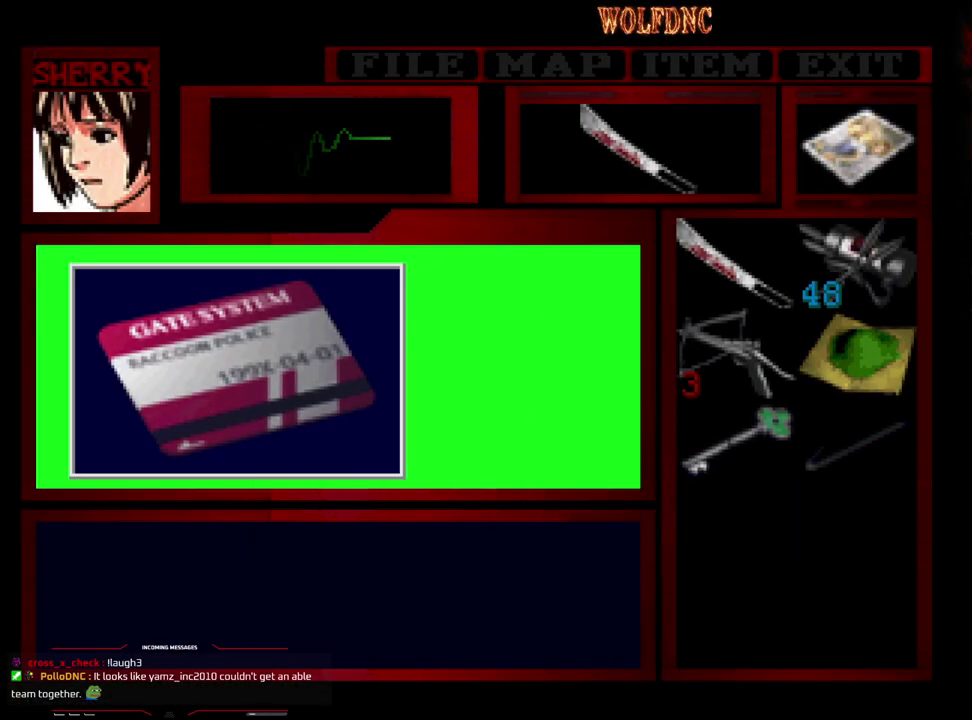
Gameplay with a controller (PlayStation layout); each line is a JSON object with the inputs held at the frame after it. "events" lists button and stick changes between this image and that frame as [ms after this image, input, new state], when the widget could be followed in between. Not read: L3 R3.
{"buttons": ["DPAD_DOWN", "DPAD_RIGHT"], "events": [[33, "SQUARE", "down"], [133, "DPAD_RIGHT", "down"], [317, "SQUARE", "up"], [417, "CROSS", "up"], [500, "DPAD_DOWN", "down"]]}
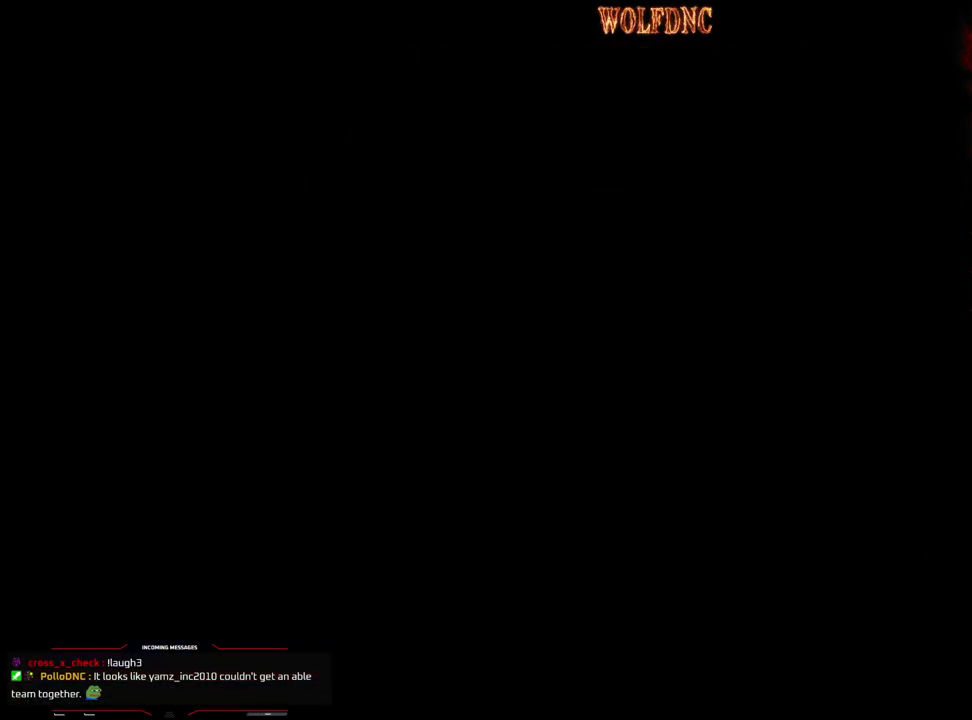
{"buttons": ["SQUARE", "DPAD_UP", "DPAD_RIGHT"], "events": [[100, "SQUARE", "down"], [183, "DPAD_DOWN", "up"], [183, "SQUARE", "up"], [283, "DPAD_UP", "down"], [283, "SQUARE", "down"]]}
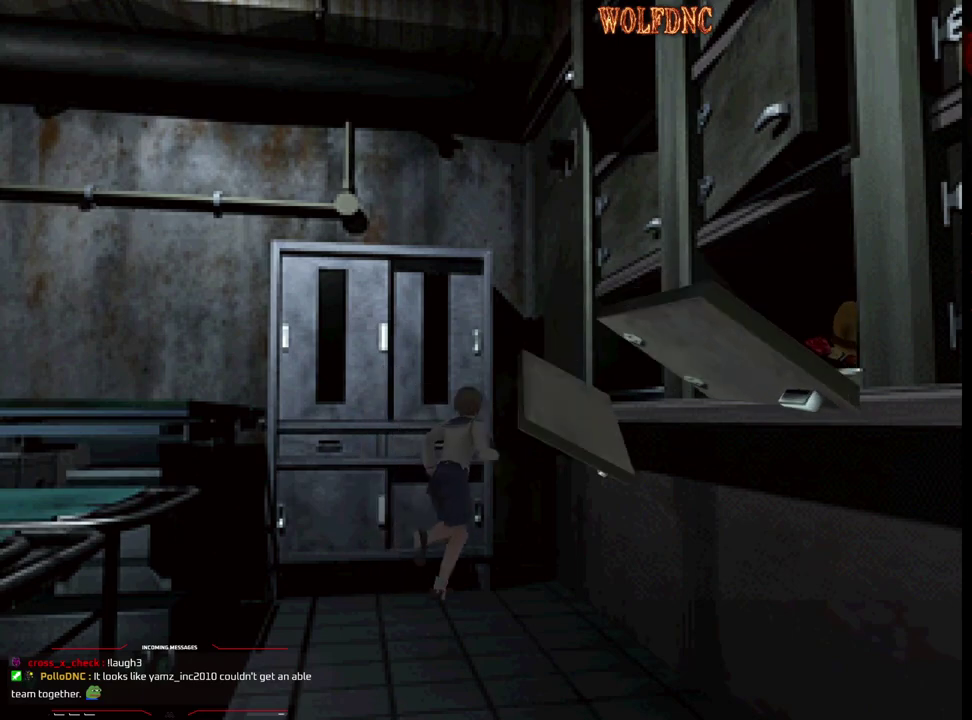
{"buttons": ["SQUARE", "DPAD_UP", "DPAD_LEFT"]}
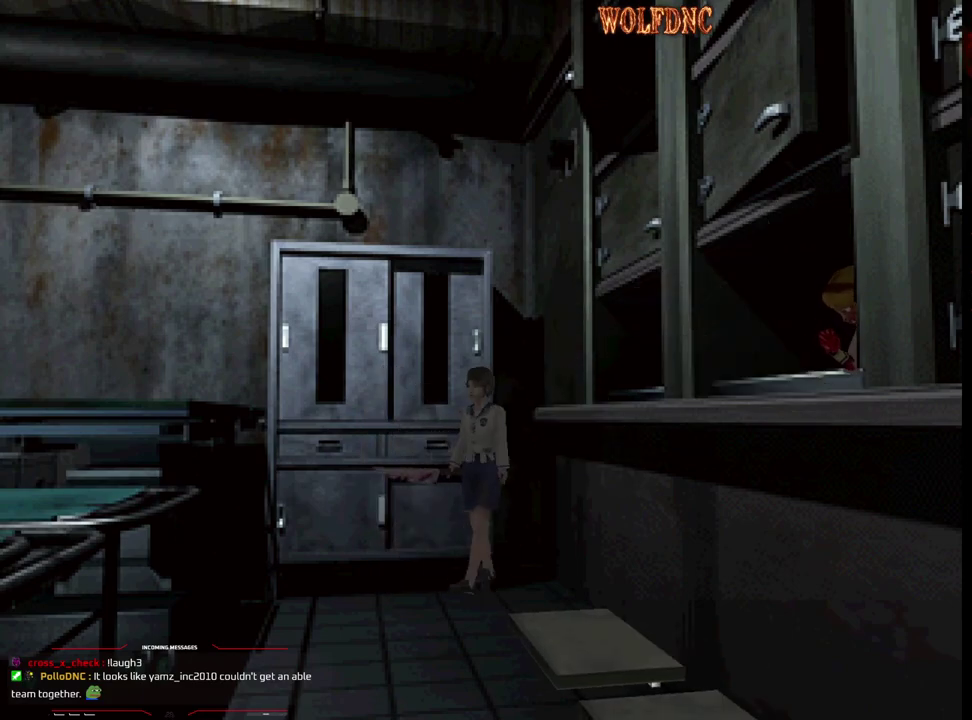
{"buttons": ["SQUARE", "DPAD_UP"], "events": [[167, "DPAD_LEFT", "up"], [367, "DPAD_LEFT", "down"], [500, "DPAD_LEFT", "up"]]}
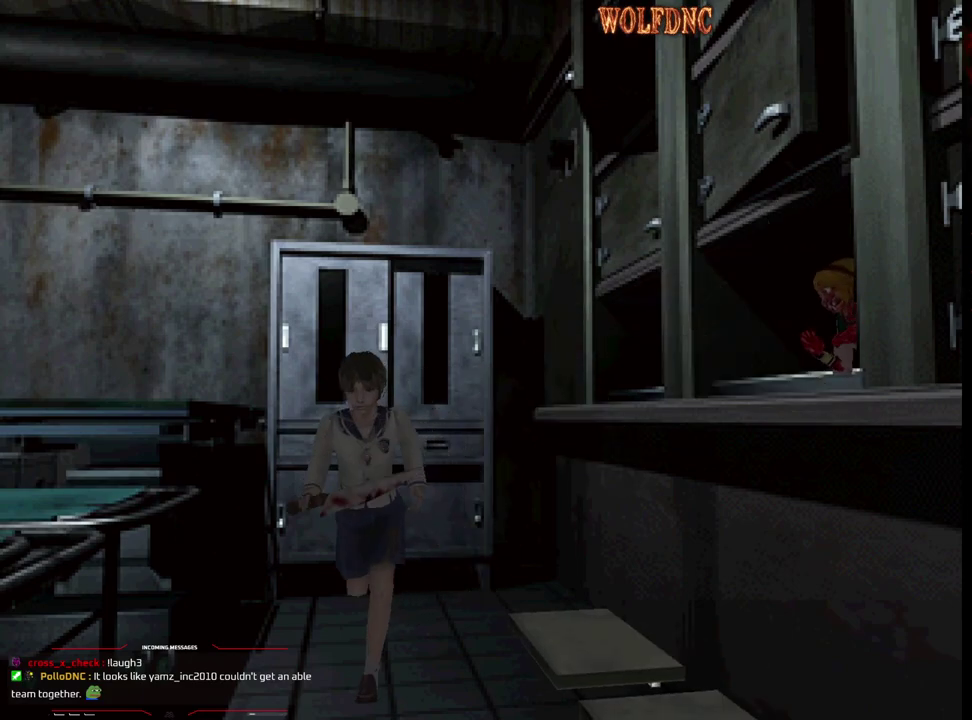
{"buttons": ["SQUARE", "DPAD_UP", "DPAD_RIGHT"], "events": [[233, "DPAD_RIGHT", "down"], [333, "DPAD_RIGHT", "up"], [433, "DPAD_RIGHT", "down"]]}
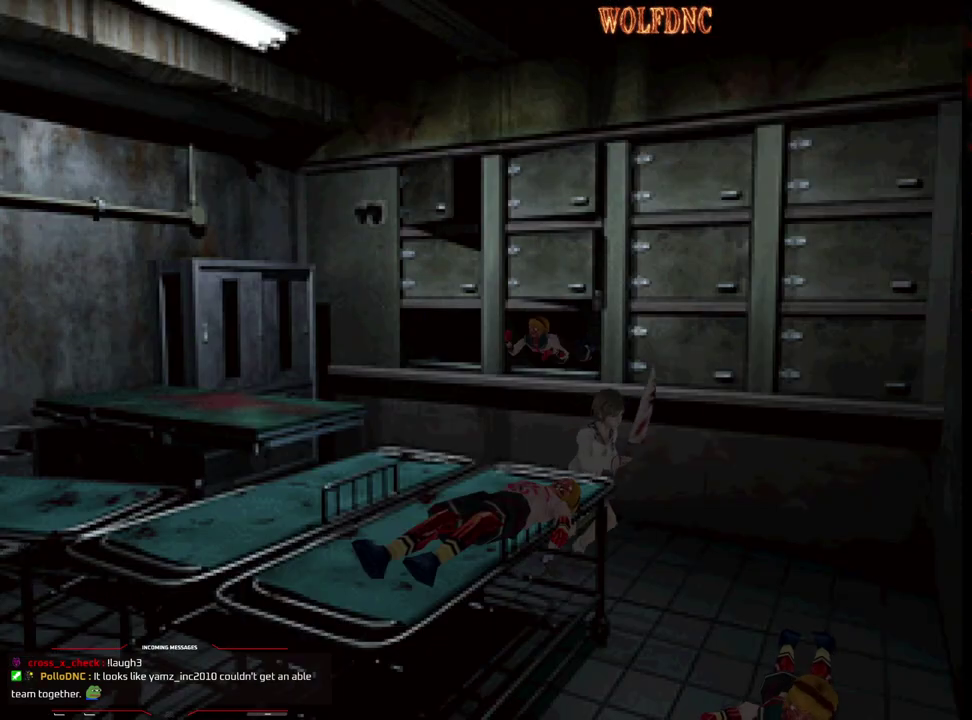
{"buttons": ["SQUARE", "DPAD_UP", "DPAD_RIGHT"], "events": [[17, "DPAD_RIGHT", "up"], [117, "DPAD_RIGHT", "down"]]}
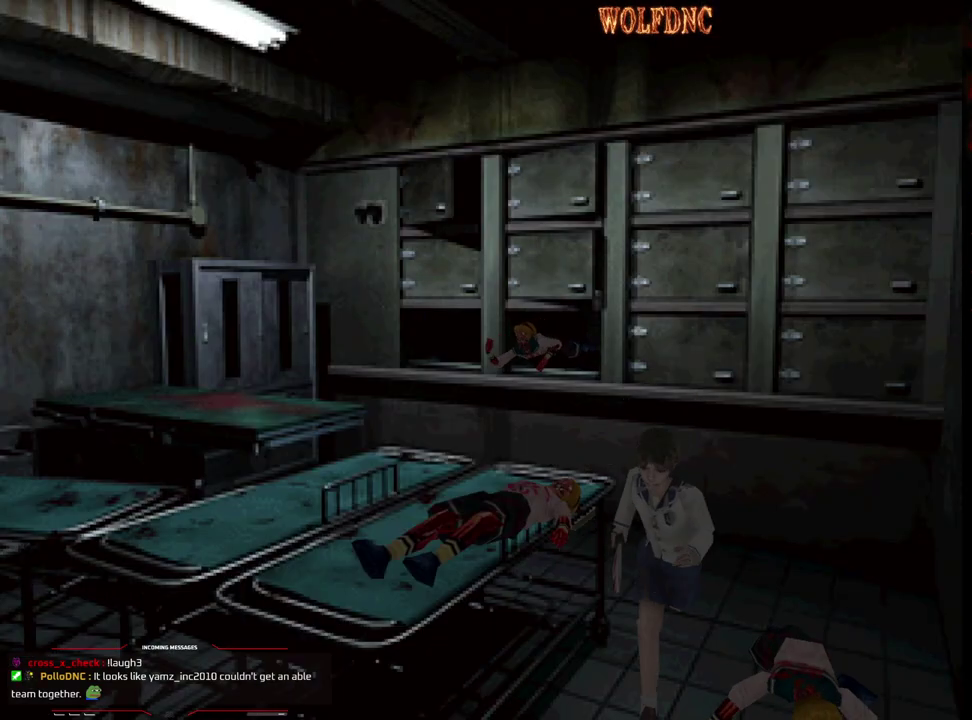
{"buttons": ["SQUARE", "DPAD_UP", "DPAD_RIGHT"], "events": [[367, "DPAD_RIGHT", "up"], [417, "DPAD_RIGHT", "down"]]}
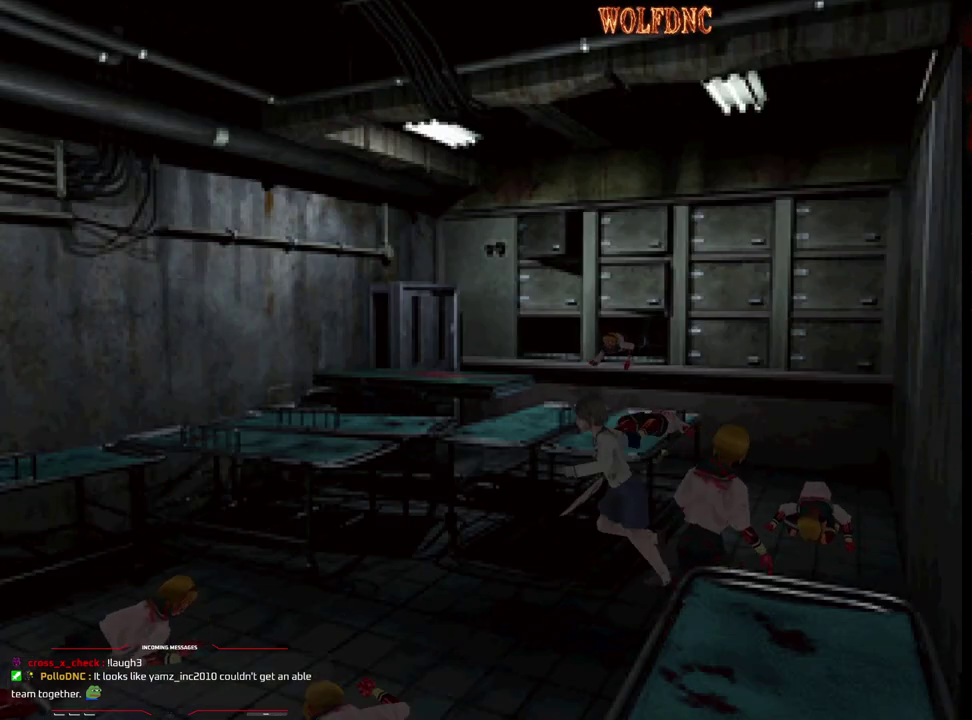
{"buttons": ["SQUARE", "DPAD_UP", "DPAD_LEFT"], "events": [[100, "DPAD_RIGHT", "up"], [150, "DPAD_LEFT", "down"]]}
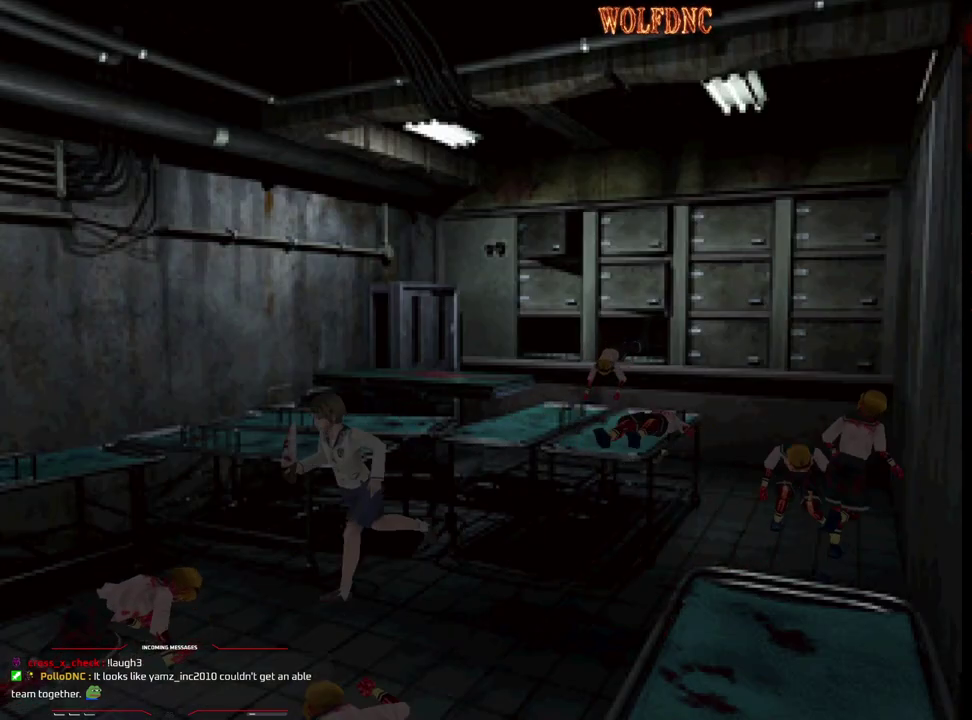
{"buttons": ["SQUARE", "DPAD_UP", "DPAD_RIGHT"], "events": [[400, "DPAD_LEFT", "up"], [400, "DPAD_RIGHT", "down"]]}
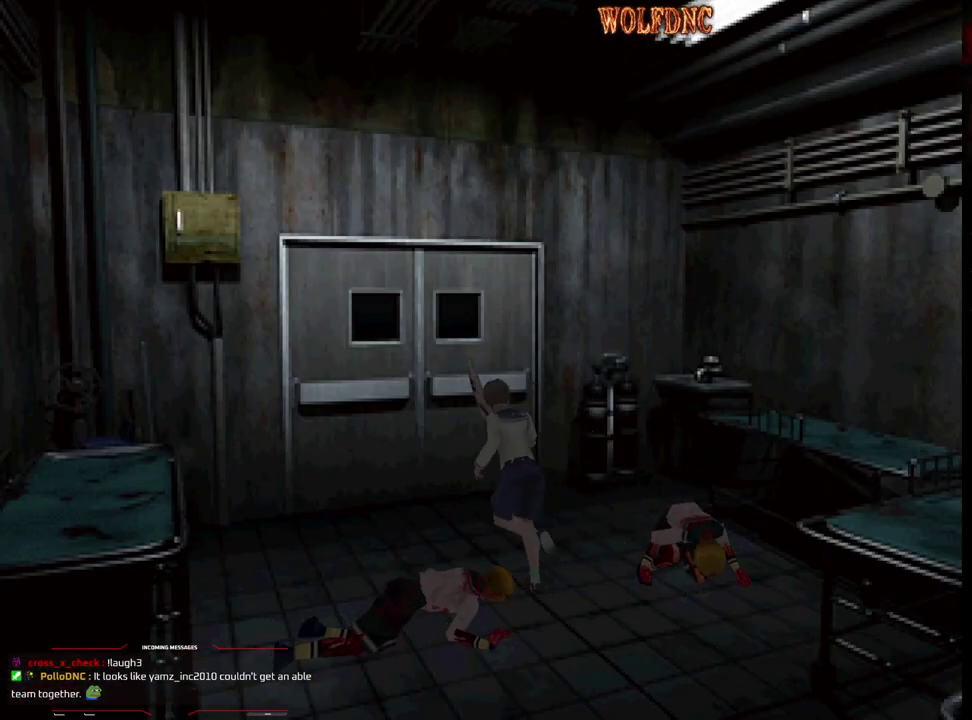
{"buttons": ["SQUARE", "DPAD_UP"], "events": [[33, "DPAD_RIGHT", "up"], [167, "CROSS", "down"], [167, "DPAD_RIGHT", "down"], [267, "CROSS", "up"], [267, "DPAD_RIGHT", "up"], [317, "CROSS", "down"], [417, "DPAD_RIGHT", "down"], [500, "CROSS", "up"], [500, "DPAD_RIGHT", "up"]]}
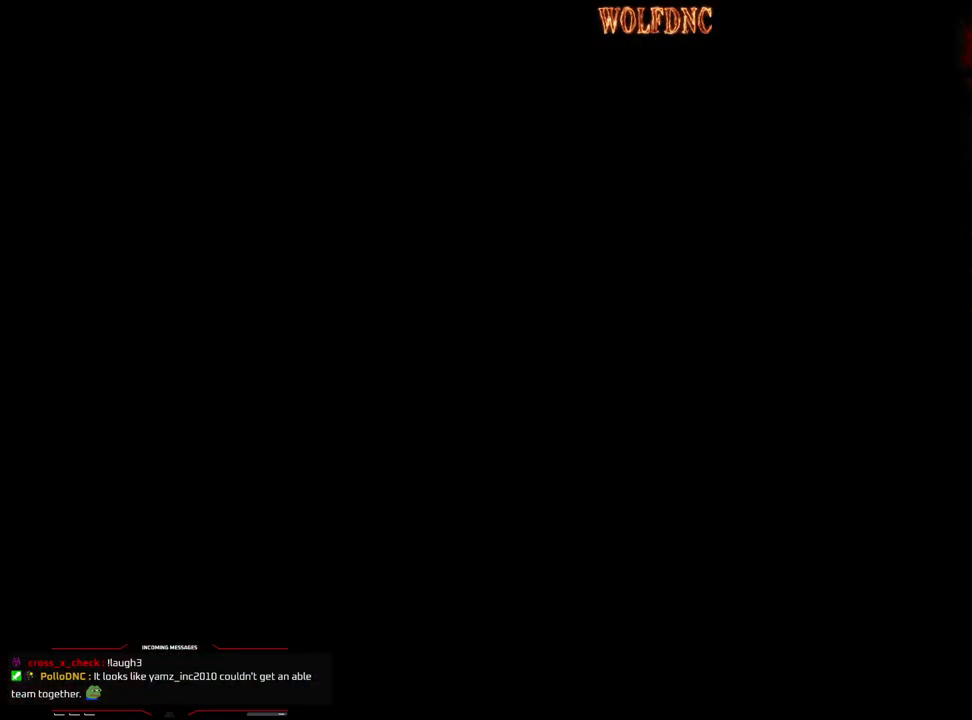
{"buttons": [], "events": [[150, "DPAD_UP", "up"], [150, "SQUARE", "up"]]}
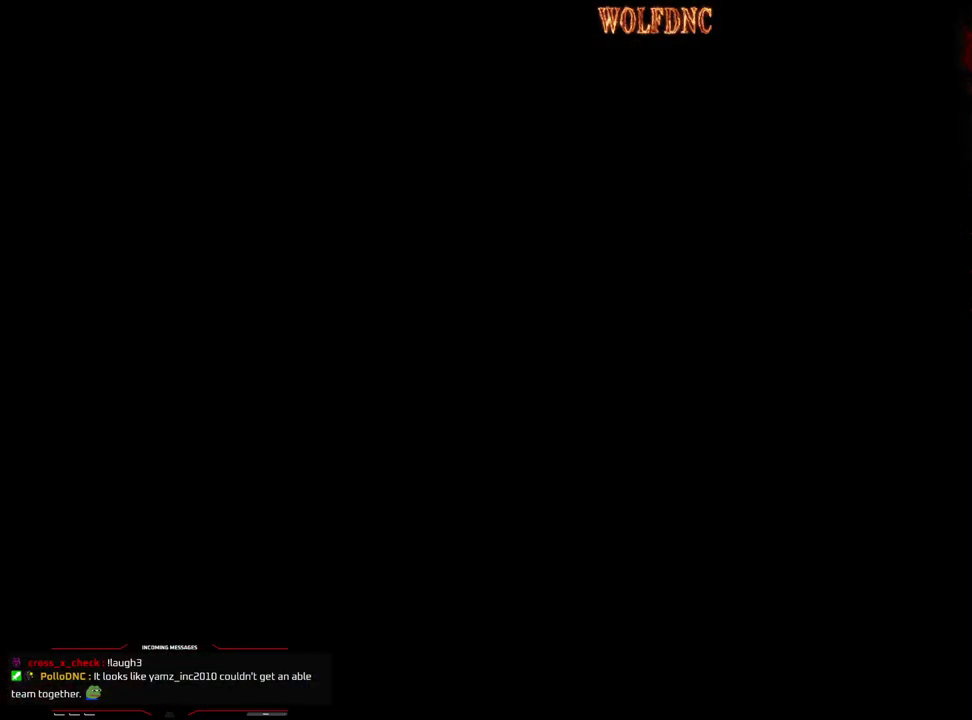
{"buttons": [], "events": []}
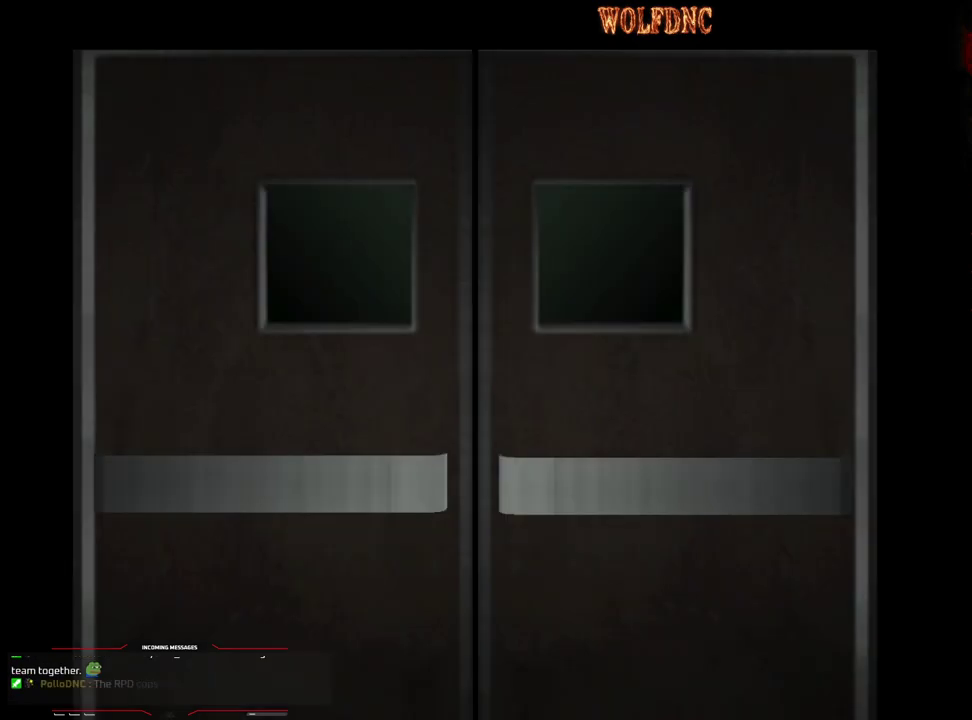
{"buttons": [], "events": []}
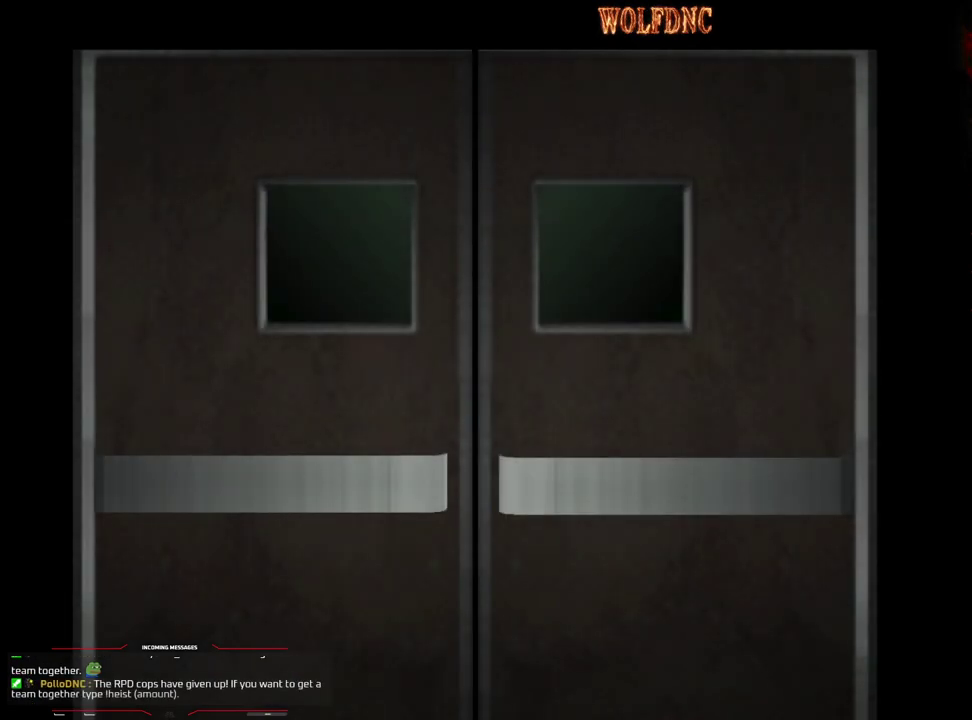
{"buttons": [], "events": []}
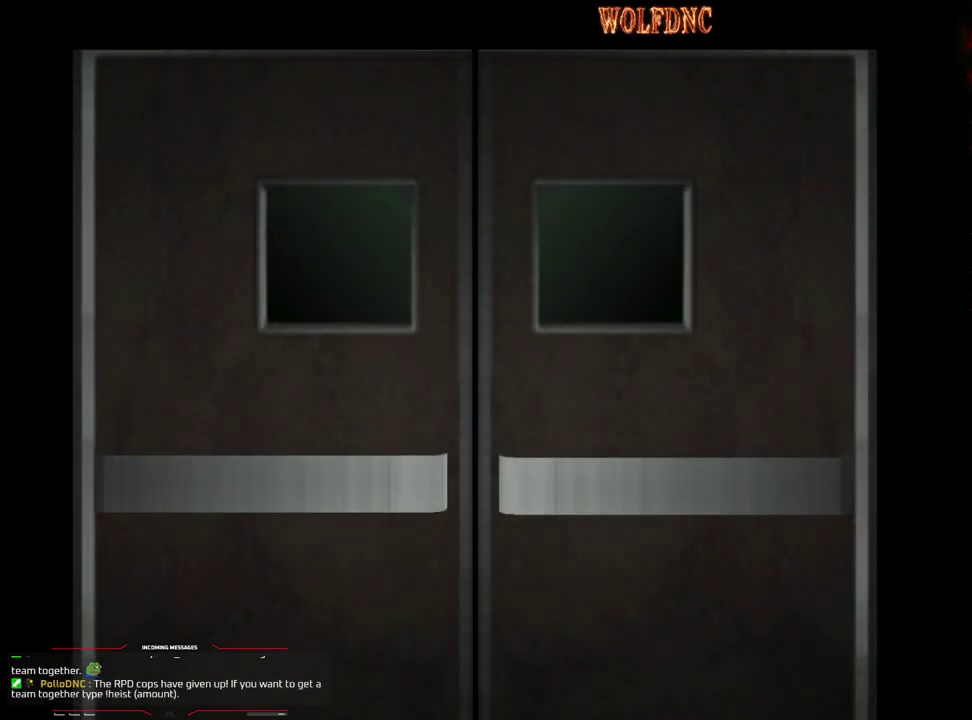
{"buttons": ["DPAD_LEFT"], "events": [[167, "DPAD_LEFT", "down"]]}
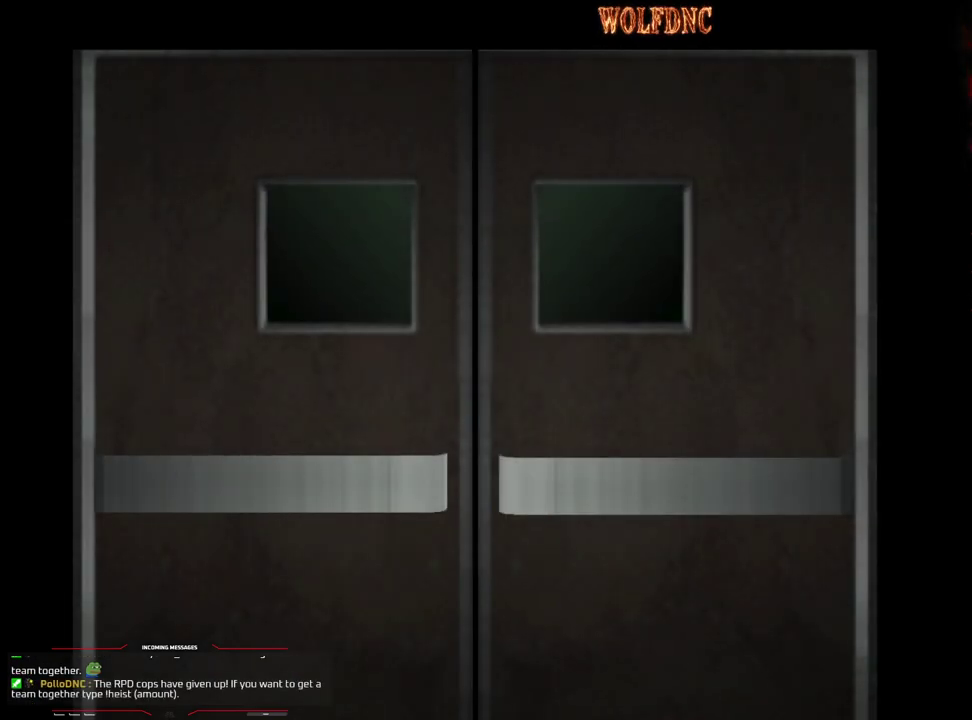
{"buttons": ["DPAD_RIGHT"], "events": [[217, "SELECT", "down"], [267, "DPAD_LEFT", "up"], [267, "SELECT", "up"], [450, "DPAD_RIGHT", "down"]]}
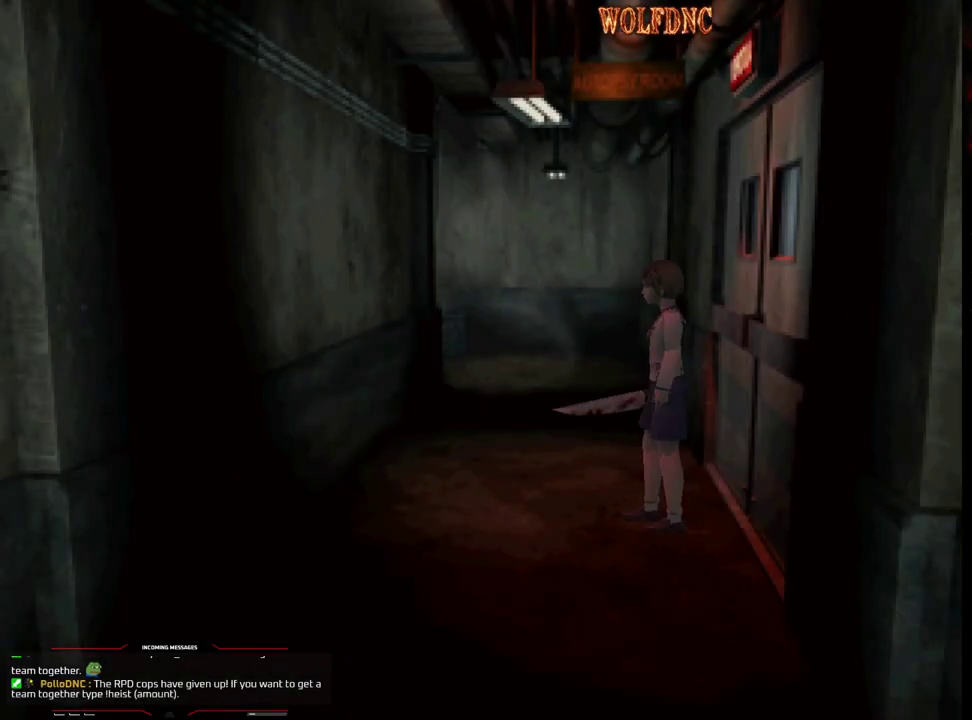
{"buttons": ["SQUARE", "DPAD_UP"], "events": [[233, "DPAD_UP", "down"], [283, "SQUARE", "down"], [383, "DPAD_RIGHT", "up"]]}
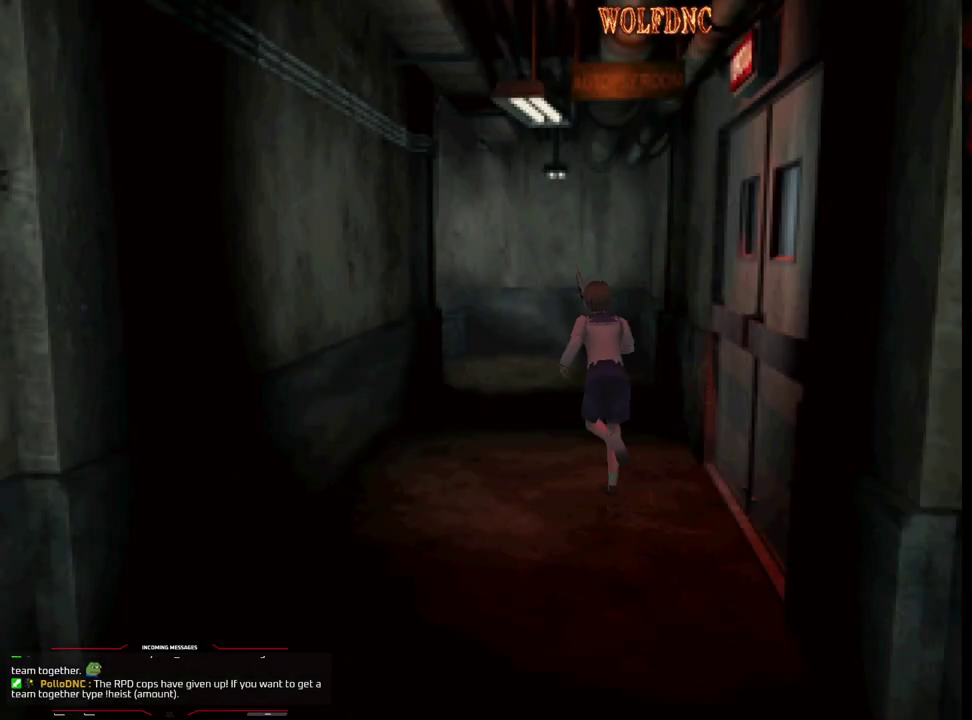
{"buttons": ["SQUARE", "DPAD_UP"], "events": []}
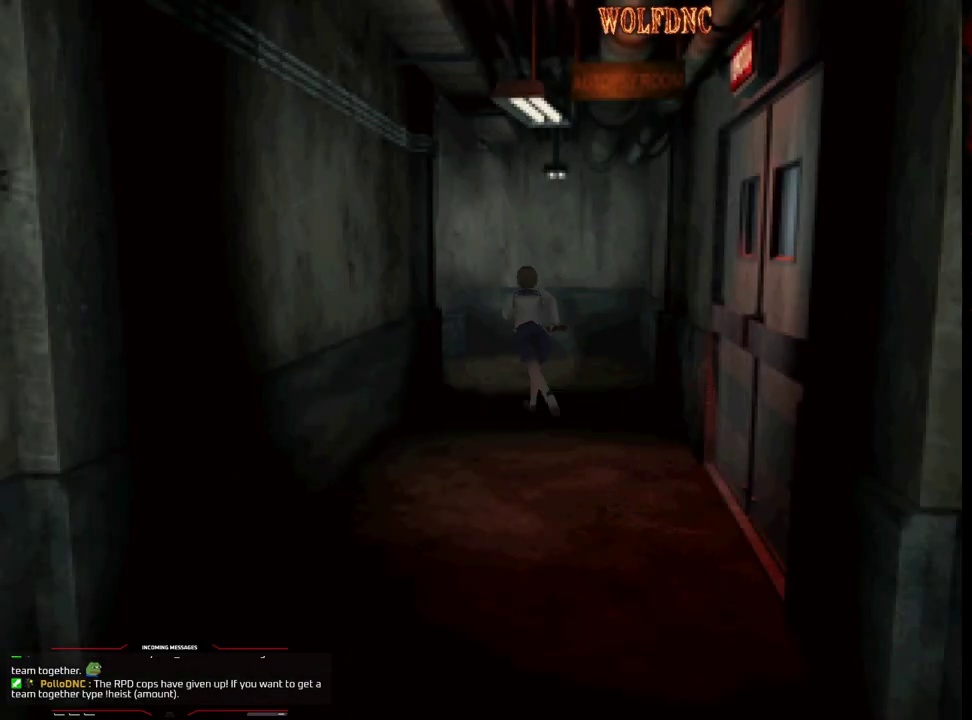
{"buttons": ["SQUARE", "DPAD_UP"], "events": []}
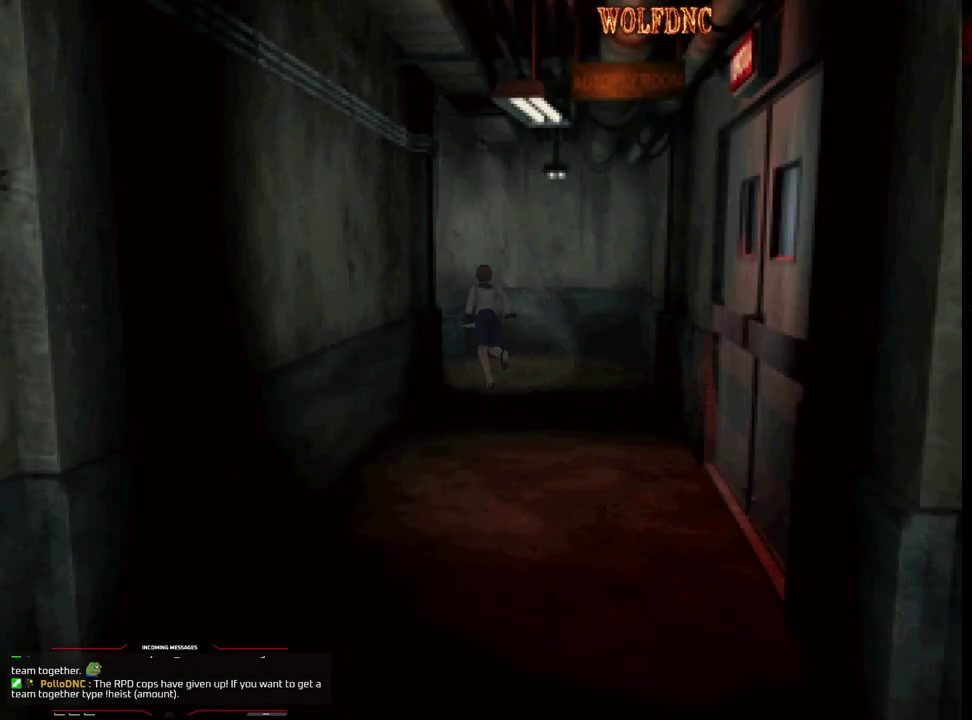
{"buttons": ["SQUARE", "DPAD_UP"], "events": [[150, "DPAD_LEFT", "down"], [433, "DPAD_LEFT", "up"]]}
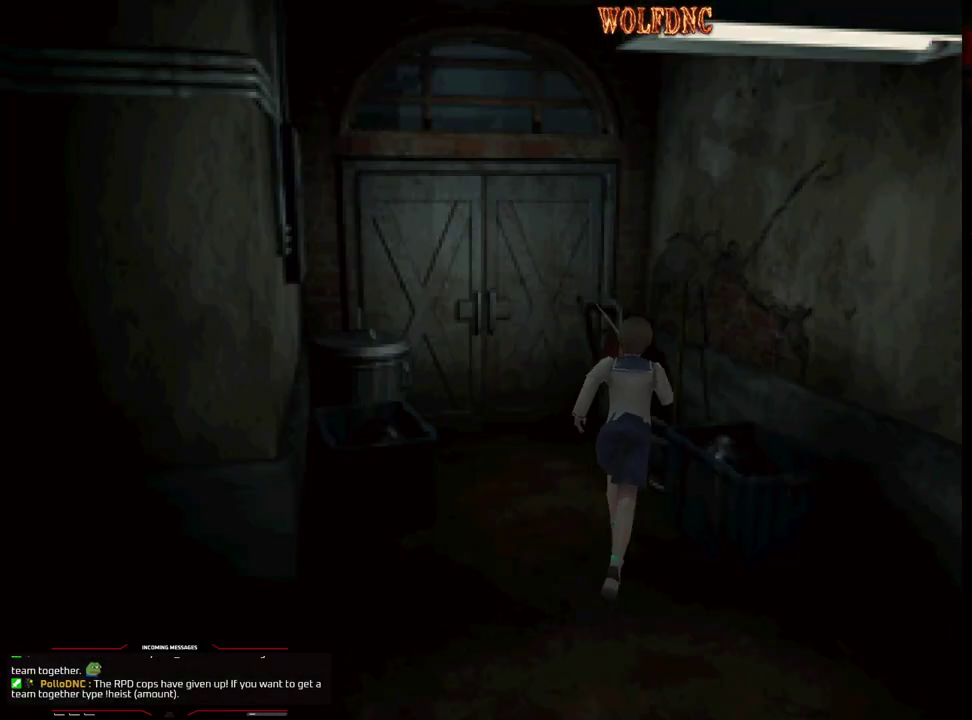
{"buttons": ["SQUARE", "DPAD_UP"], "events": [[67, "DPAD_LEFT", "down"], [400, "DPAD_LEFT", "up"]]}
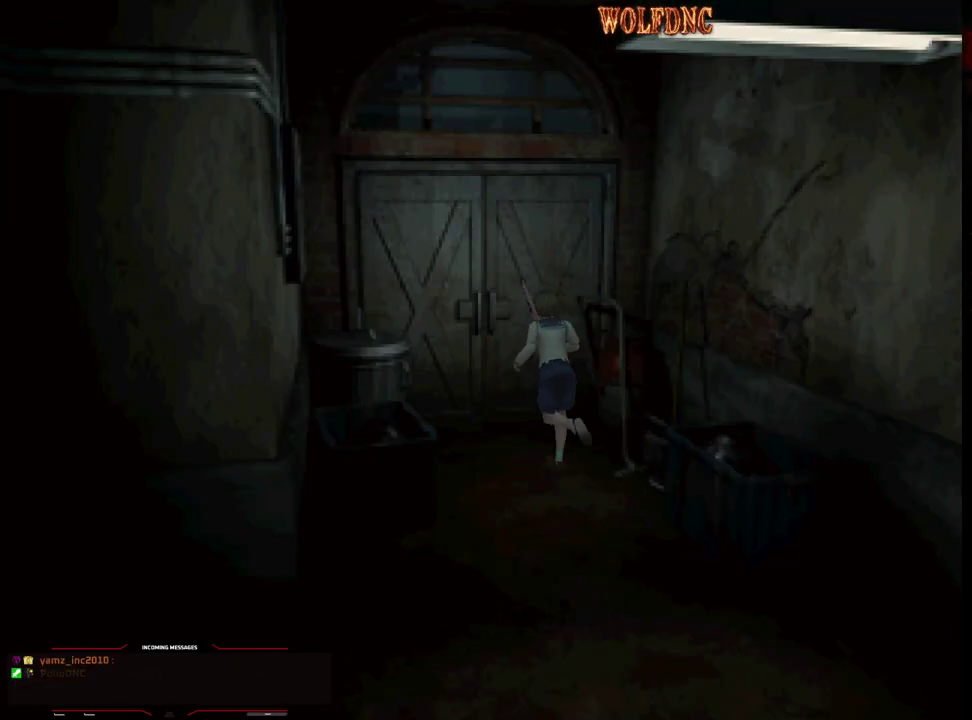
{"buttons": [], "events": [[267, "DPAD_UP", "up"], [267, "SQUARE", "up"]]}
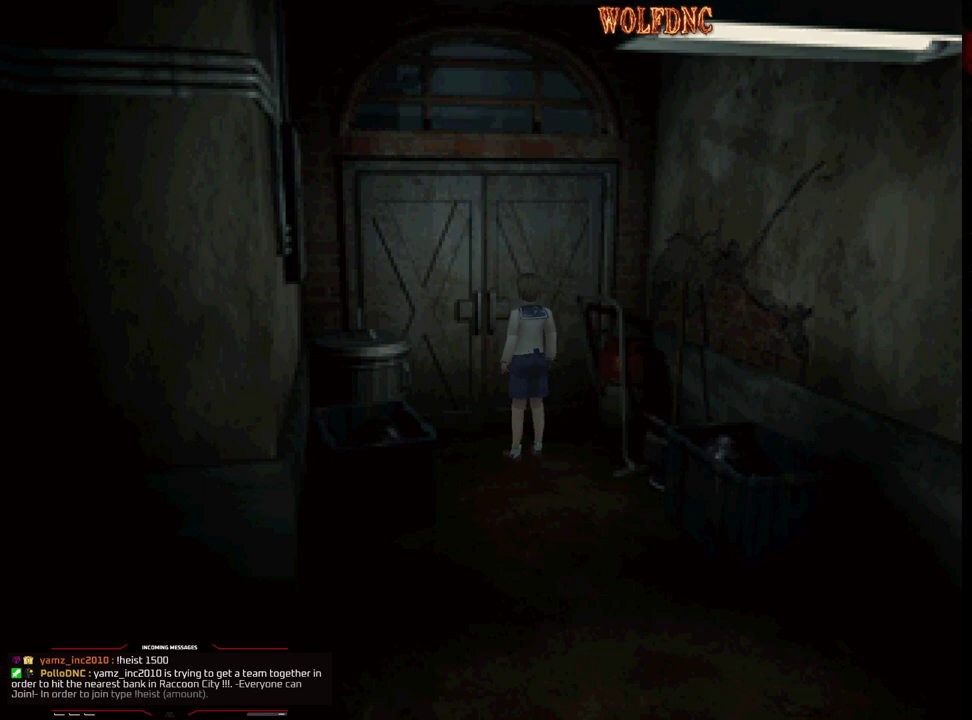
{"buttons": [], "events": []}
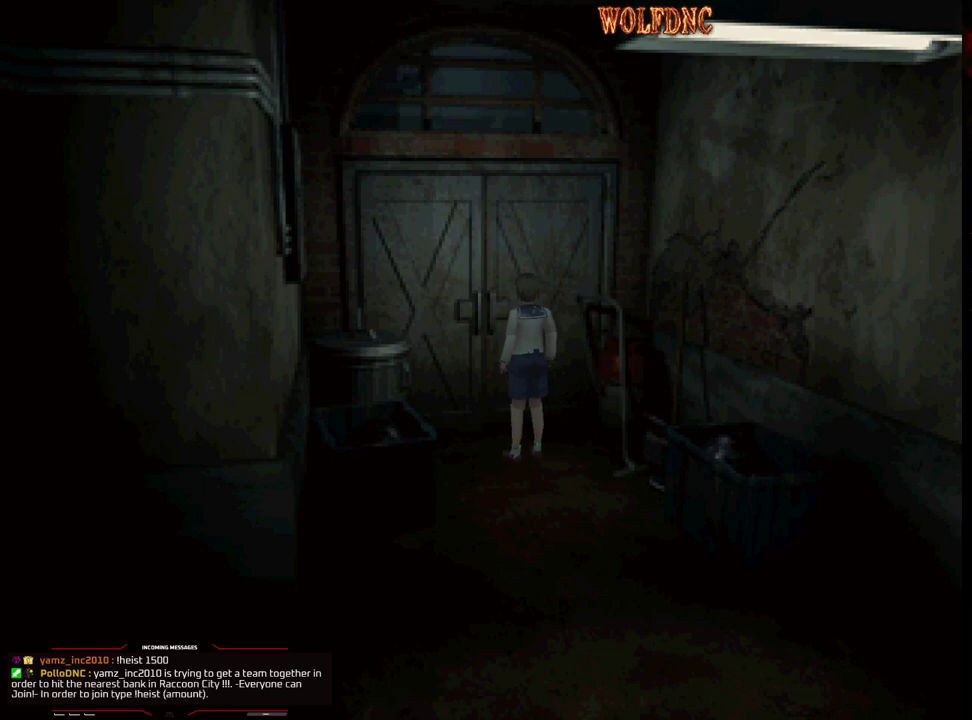
{"buttons": ["DPAD_DOWN"], "events": [[433, "DPAD_DOWN", "down"]]}
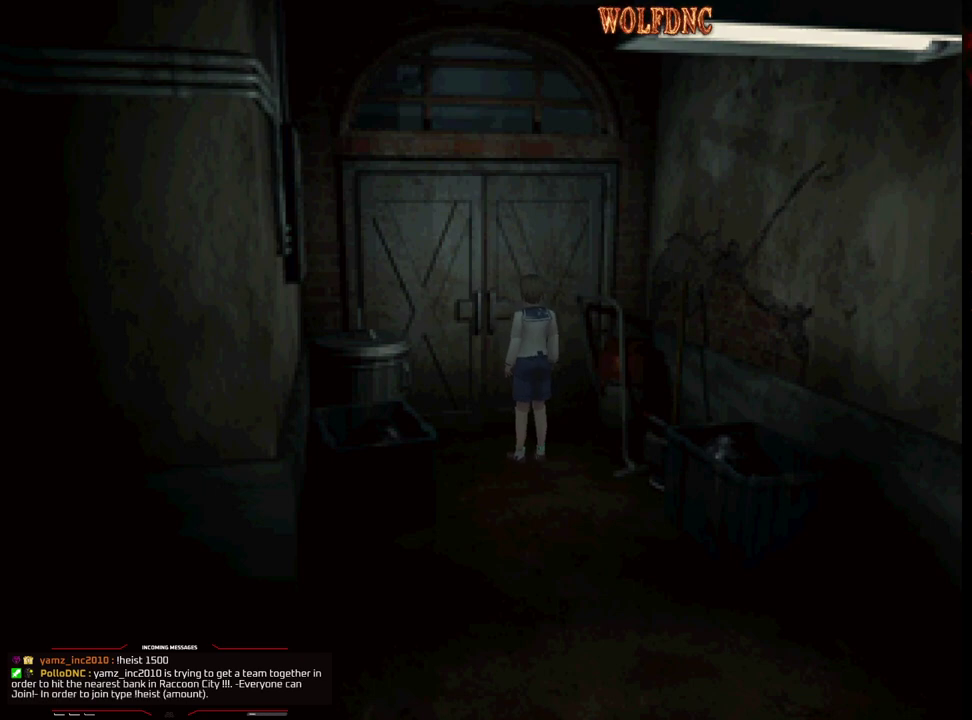
{"buttons": ["SQUARE", "DPAD_UP"], "events": [[33, "SQUARE", "down"], [83, "DPAD_DOWN", "up"], [83, "DPAD_RIGHT", "down"], [133, "SQUARE", "up"], [217, "DPAD_UP", "down"], [267, "SQUARE", "down"], [450, "DPAD_RIGHT", "up"]]}
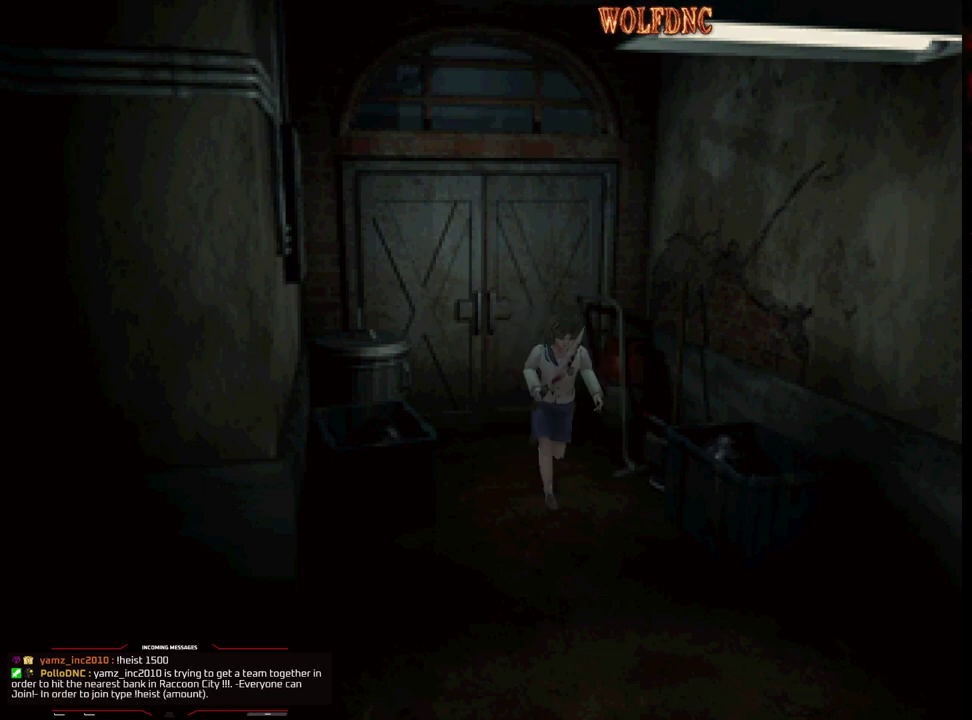
{"buttons": ["SQUARE", "DPAD_UP"], "events": [[150, "DPAD_RIGHT", "down"], [433, "DPAD_RIGHT", "up"]]}
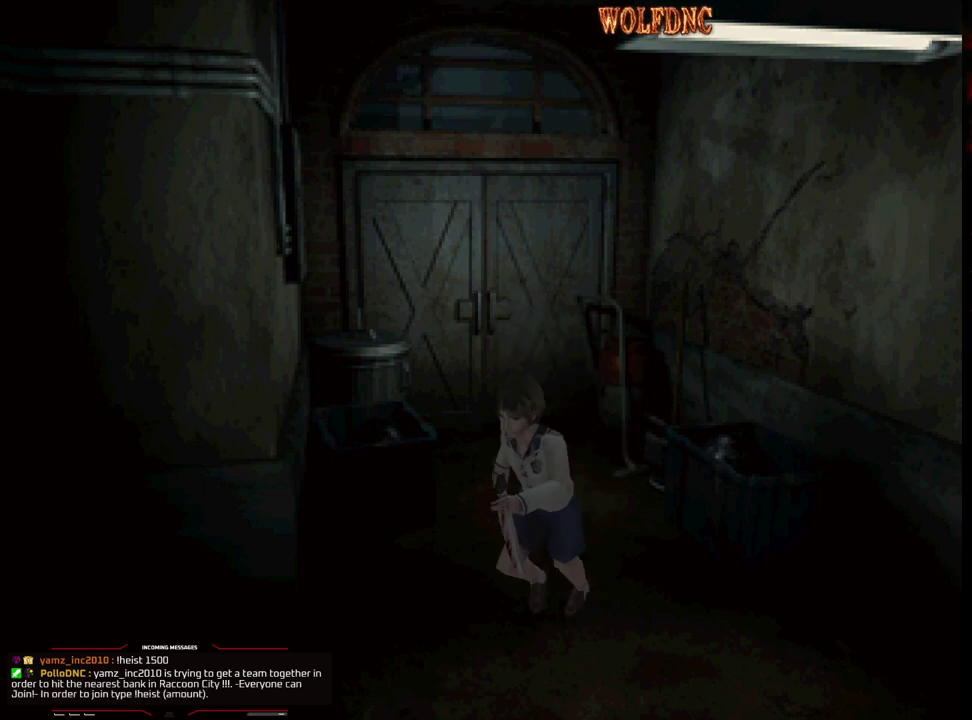
{"buttons": ["SQUARE", "DPAD_UP"], "events": [[67, "DPAD_RIGHT", "down"], [200, "DPAD_RIGHT", "up"]]}
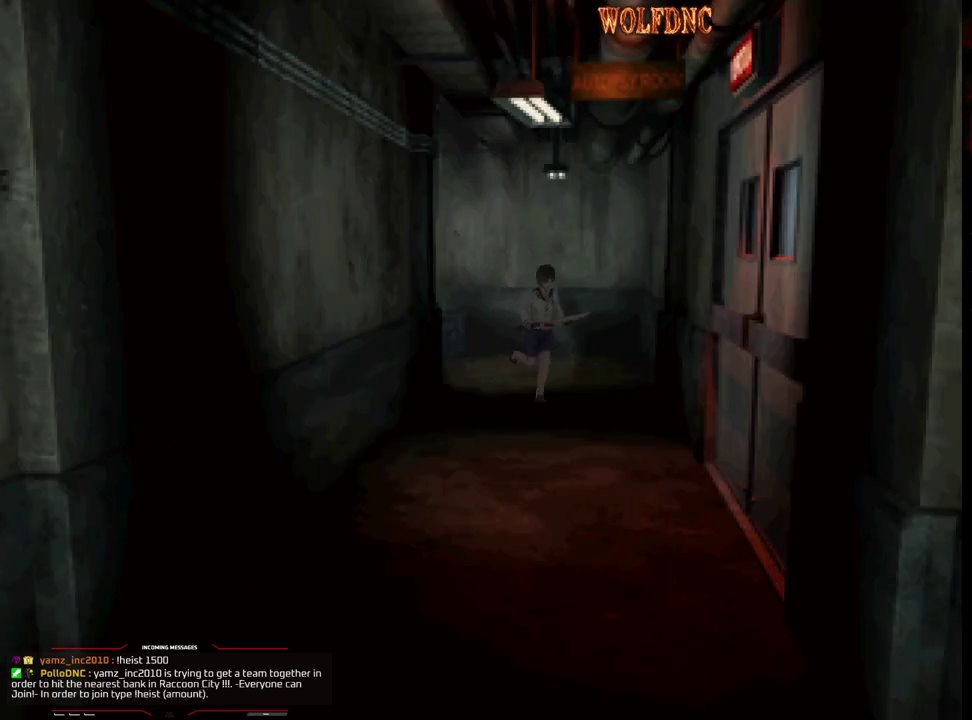
{"buttons": ["SQUARE", "DPAD_UP"], "events": [[83, "DPAD_RIGHT", "down"], [217, "DPAD_RIGHT", "up"]]}
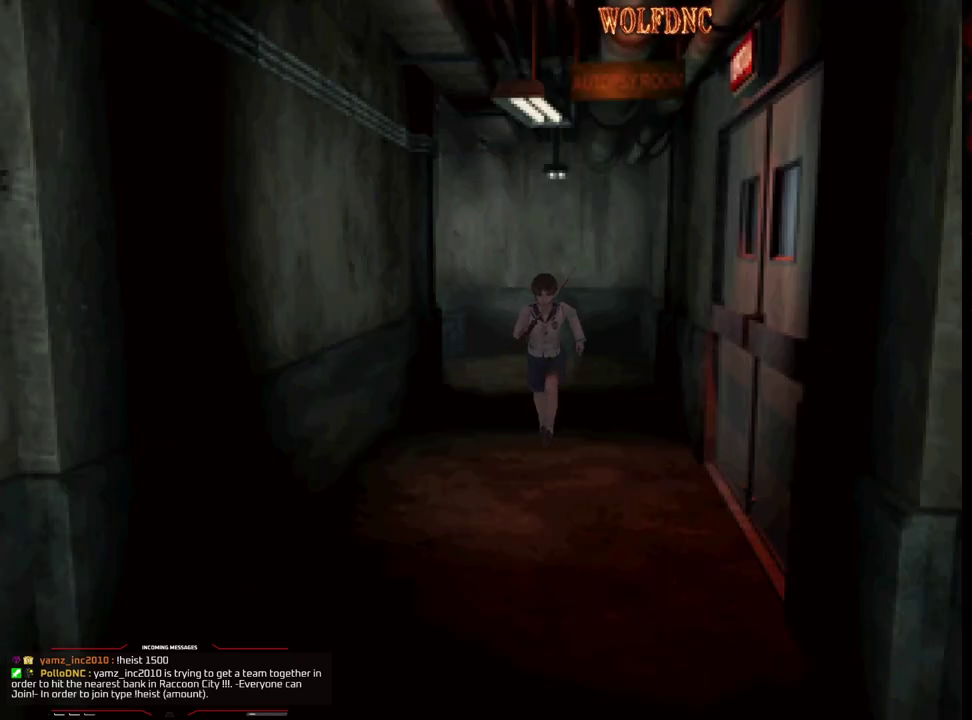
{"buttons": ["SQUARE", "DPAD_UP"], "events": []}